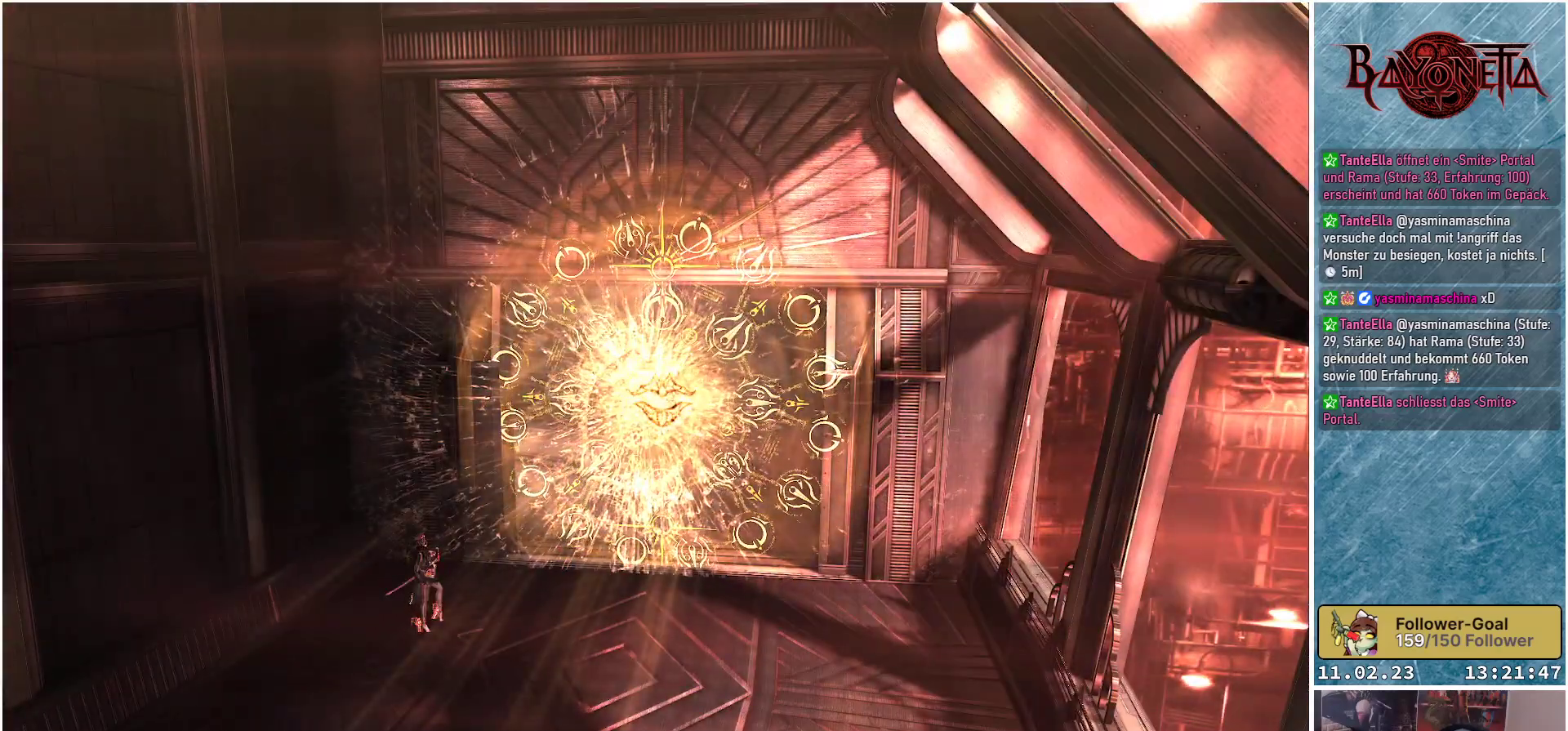
Gameplay with a controller (Xbox layout); each line is a JSON object with the inputs held at the frame after it. "events" lists button and stick changes between this image and that frame as [ms after this image, input, new state], when the widget could be followed in between.
{"buttons": [], "left_stick": "center", "right_stick": "center", "events": []}
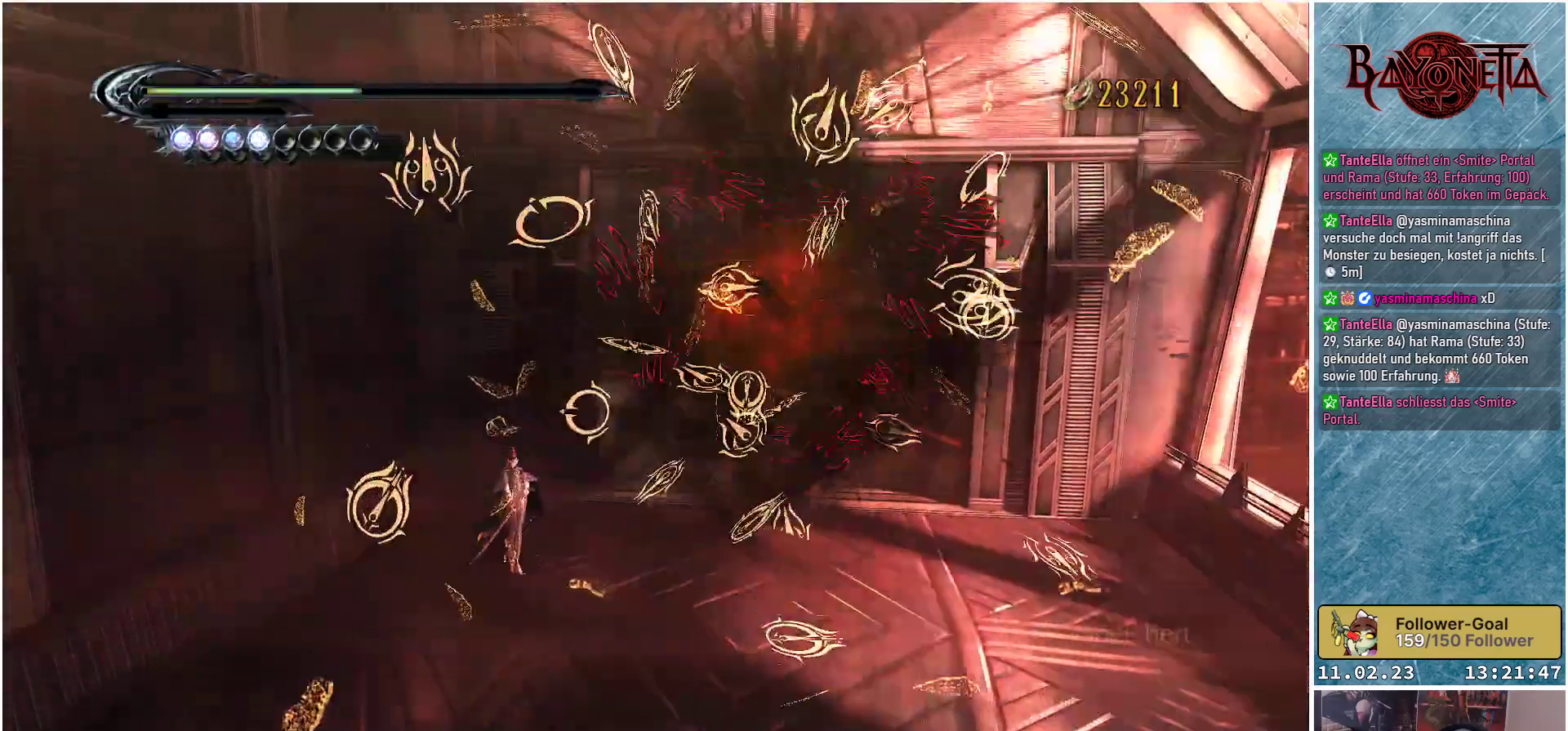
{"buttons": [], "left_stick": "up-right", "right_stick": "center", "events": [[334, "left_stick", "right"], [500, "left_stick", "up-right"]]}
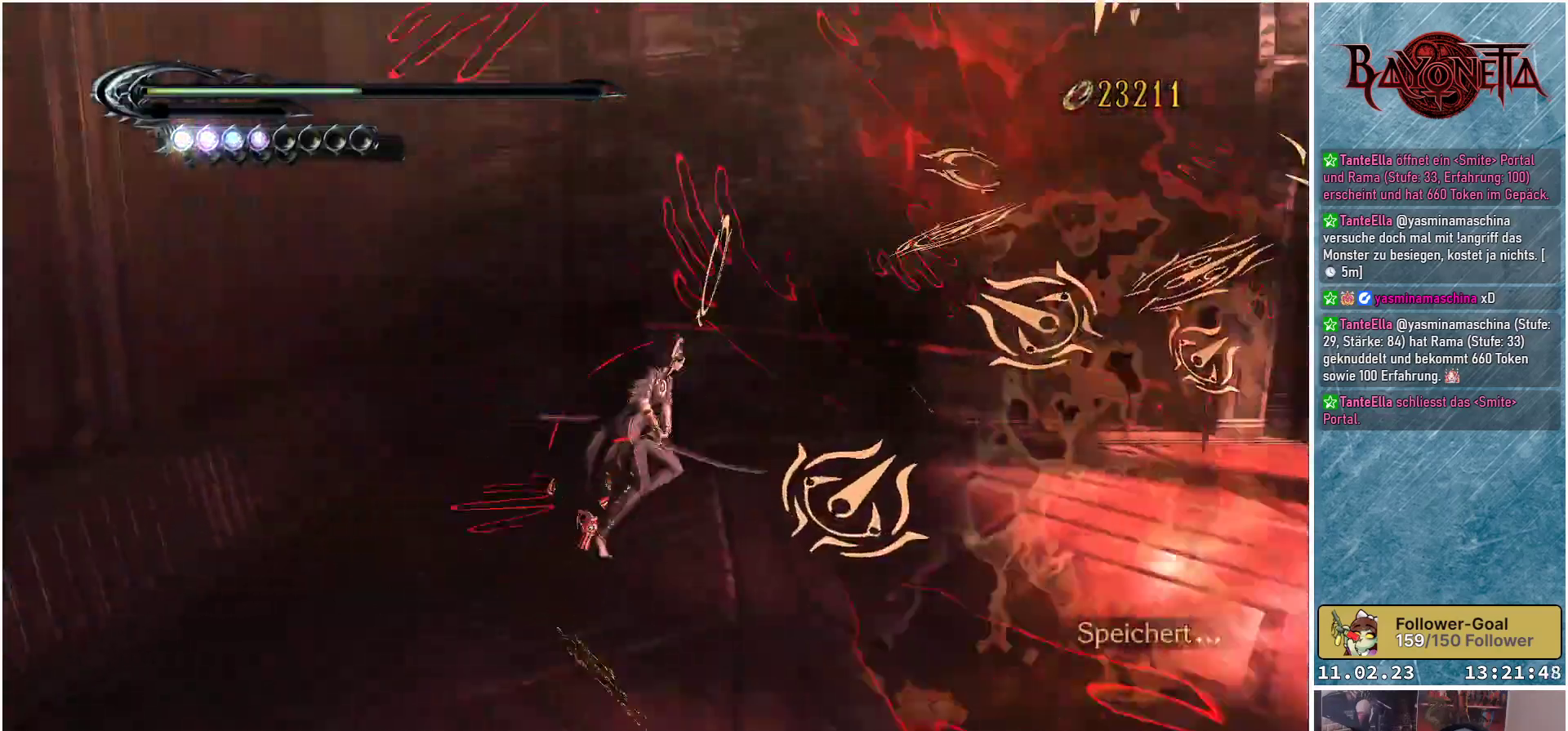
{"buttons": [], "left_stick": "up", "right_stick": "center", "events": [[234, "left_stick", "up"]]}
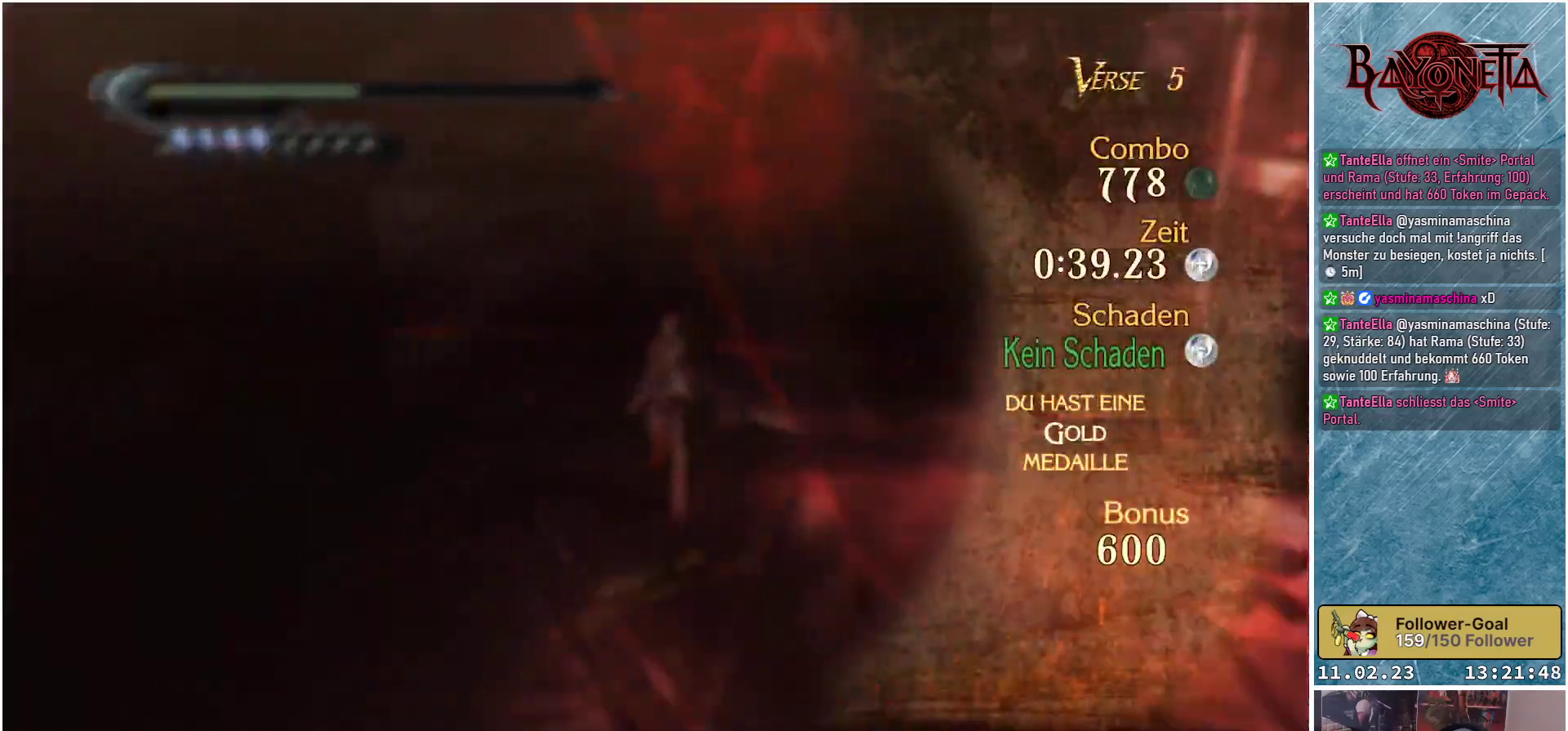
{"buttons": [], "left_stick": "up-left", "right_stick": "center", "events": [[300, "A", "down"], [334, "left_stick", "up-left"], [450, "A", "up"]]}
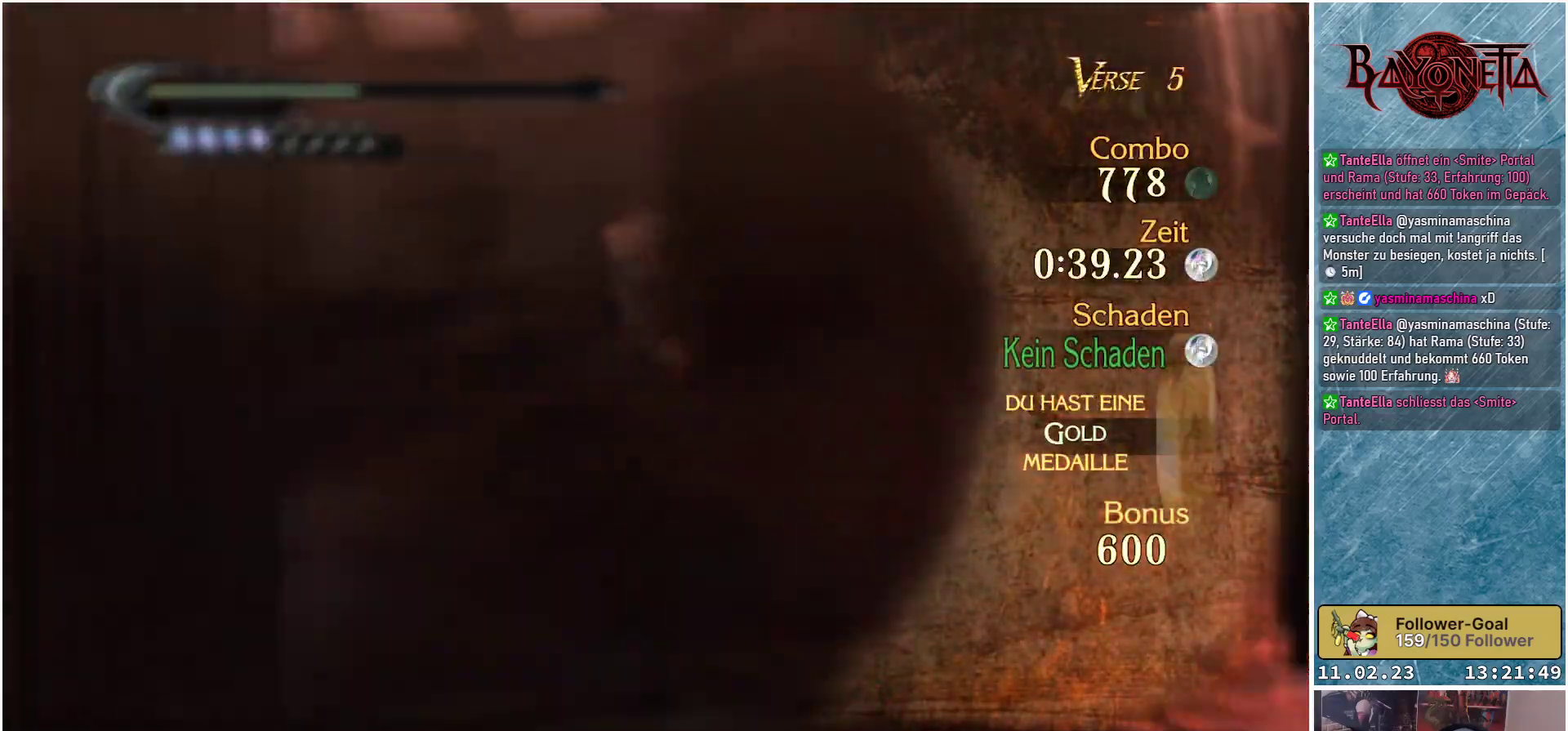
{"buttons": [], "left_stick": "up-left", "right_stick": "left", "events": [[50, "R2", "down"], [217, "R2", "up"], [384, "right_stick", "left"]]}
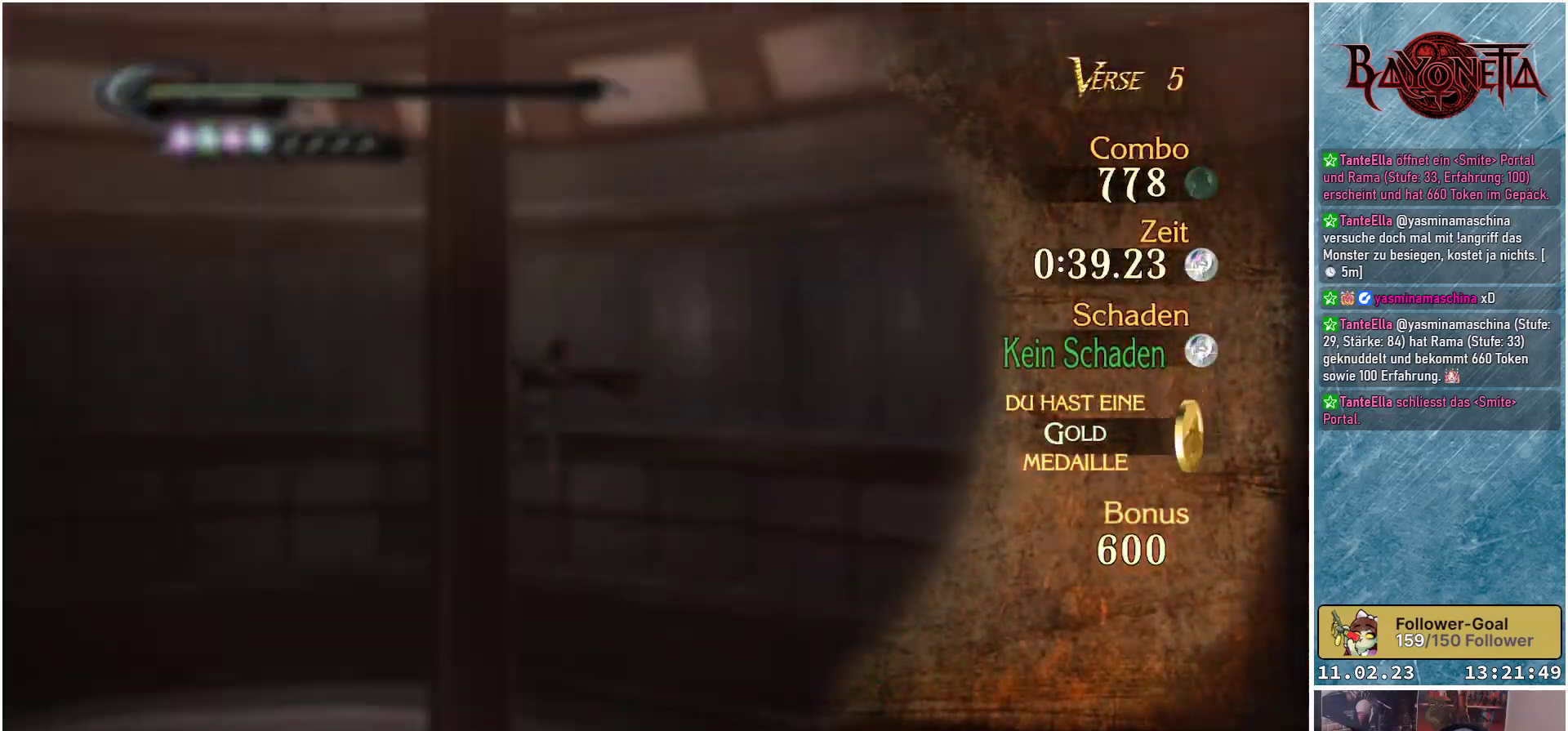
{"buttons": [], "left_stick": "up-left", "right_stick": "left", "events": []}
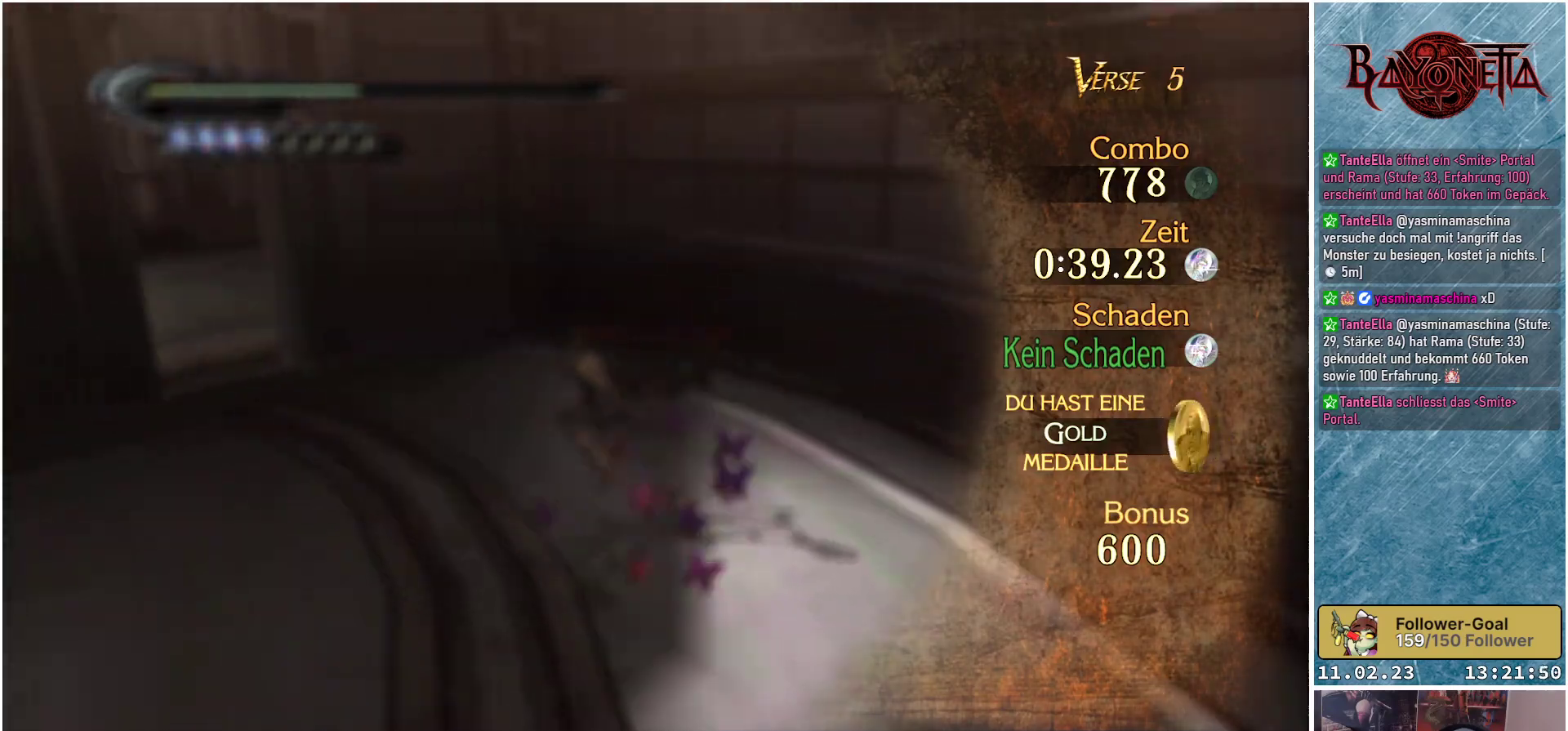
{"buttons": [], "left_stick": "up", "right_stick": "center", "events": [[50, "left_stick", "up"], [451, "right_stick", "center"]]}
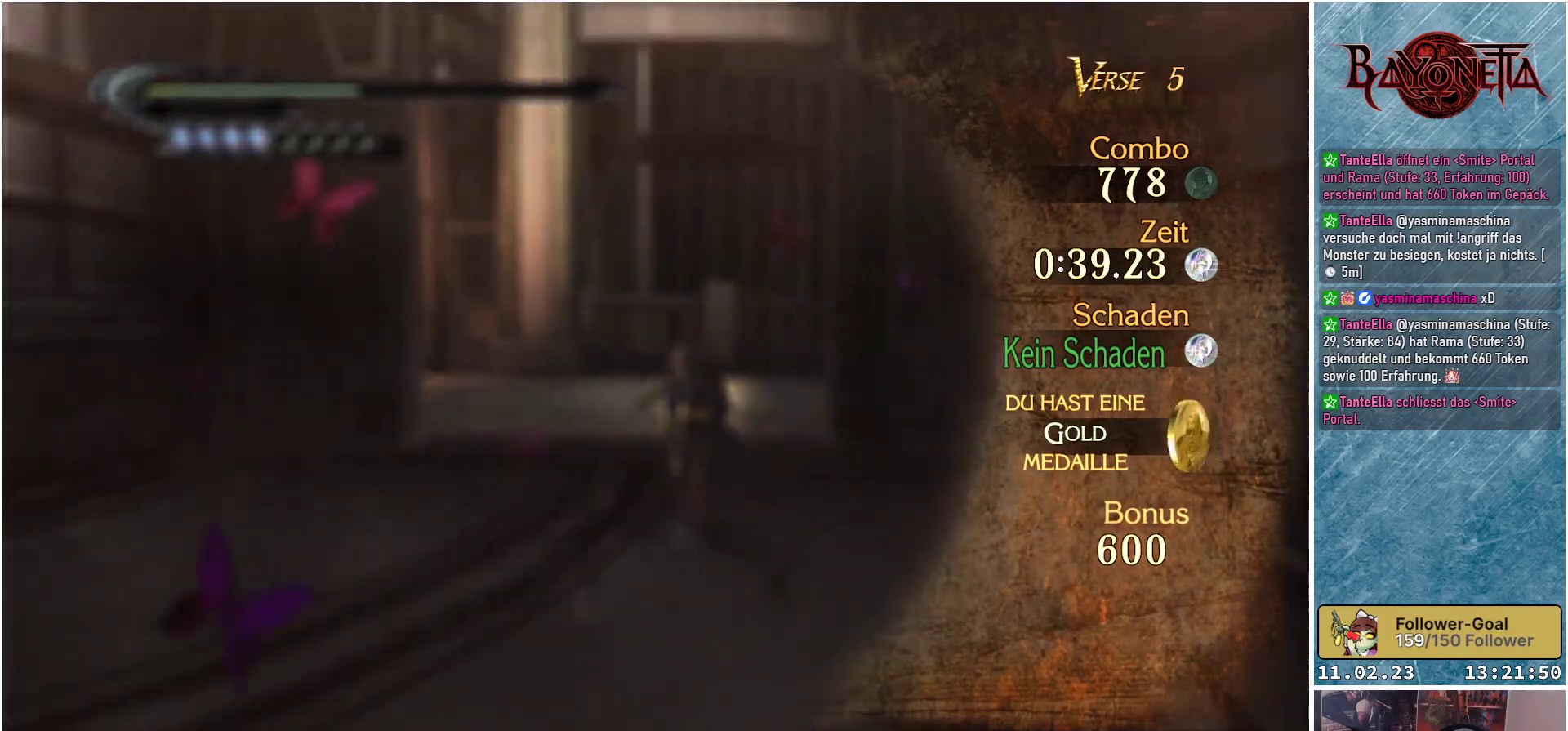
{"buttons": ["R2"], "left_stick": "up", "right_stick": "center", "events": [[183, "A", "down"], [317, "A", "up"], [450, "R2", "down"]]}
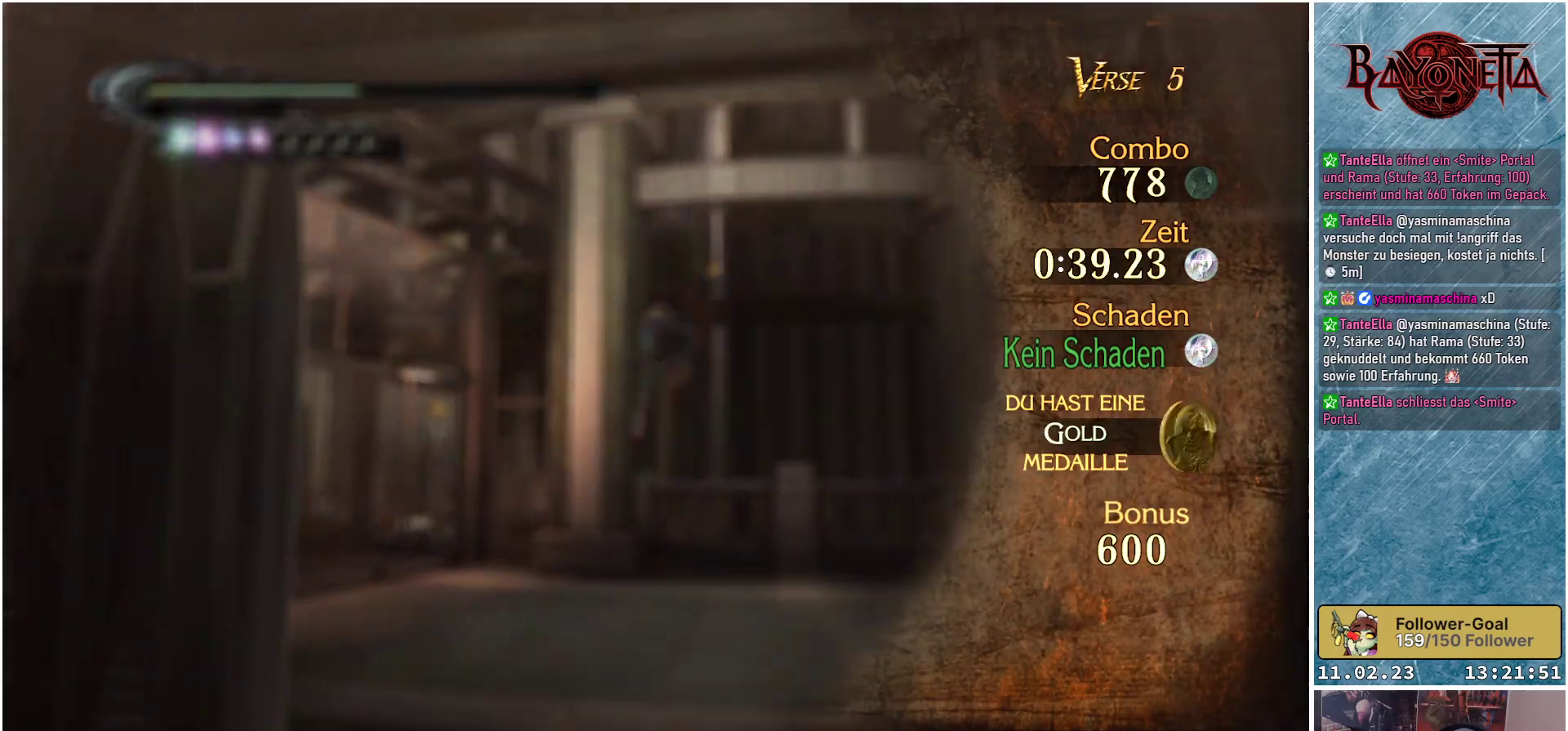
{"buttons": [], "left_stick": "left", "right_stick": "left", "events": [[101, "R2", "up"], [251, "left_stick", "up-left"], [301, "right_stick", "left"], [417, "left_stick", "left"]]}
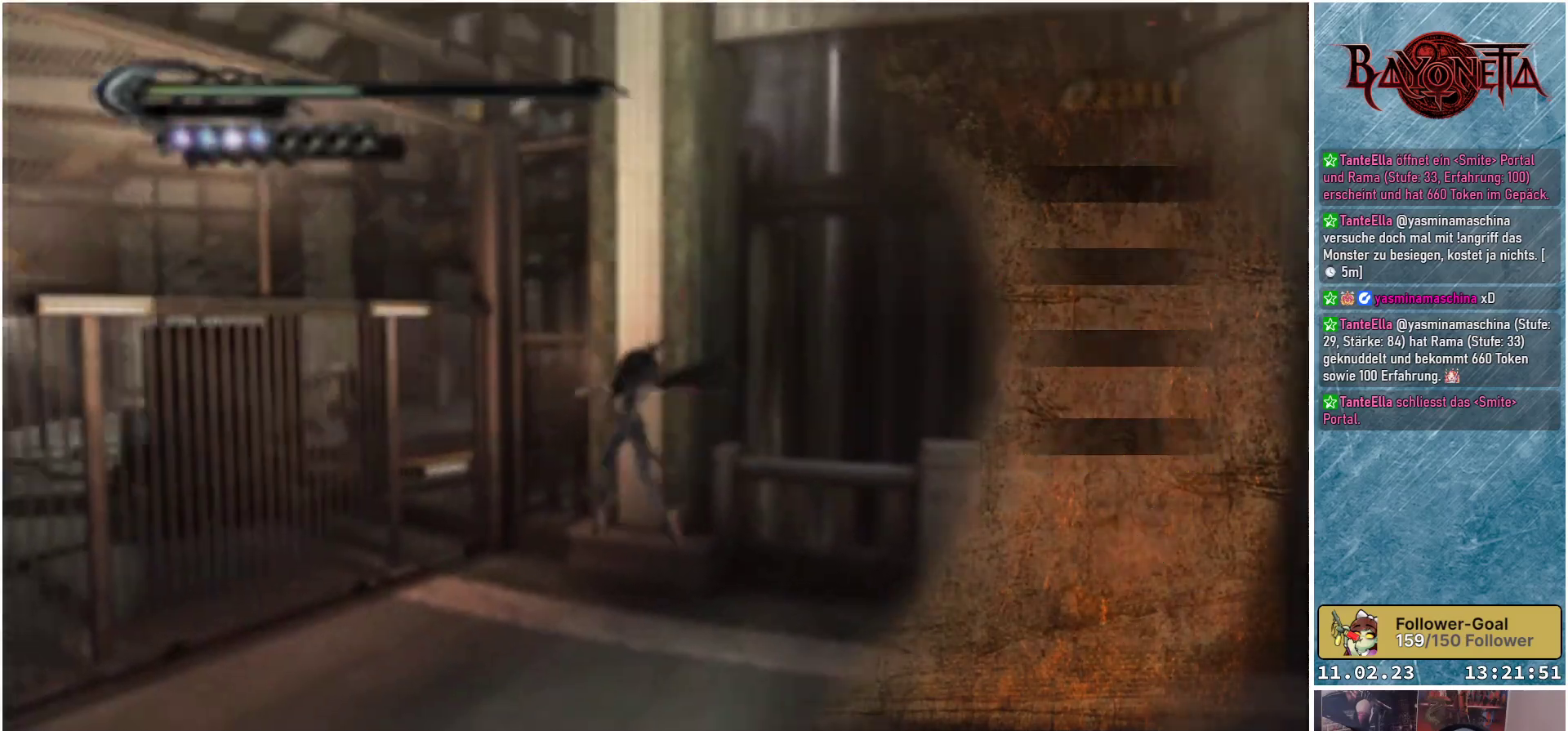
{"buttons": [], "left_stick": "center", "right_stick": "center", "events": [[317, "left_stick", "center"], [484, "right_stick", "center"]]}
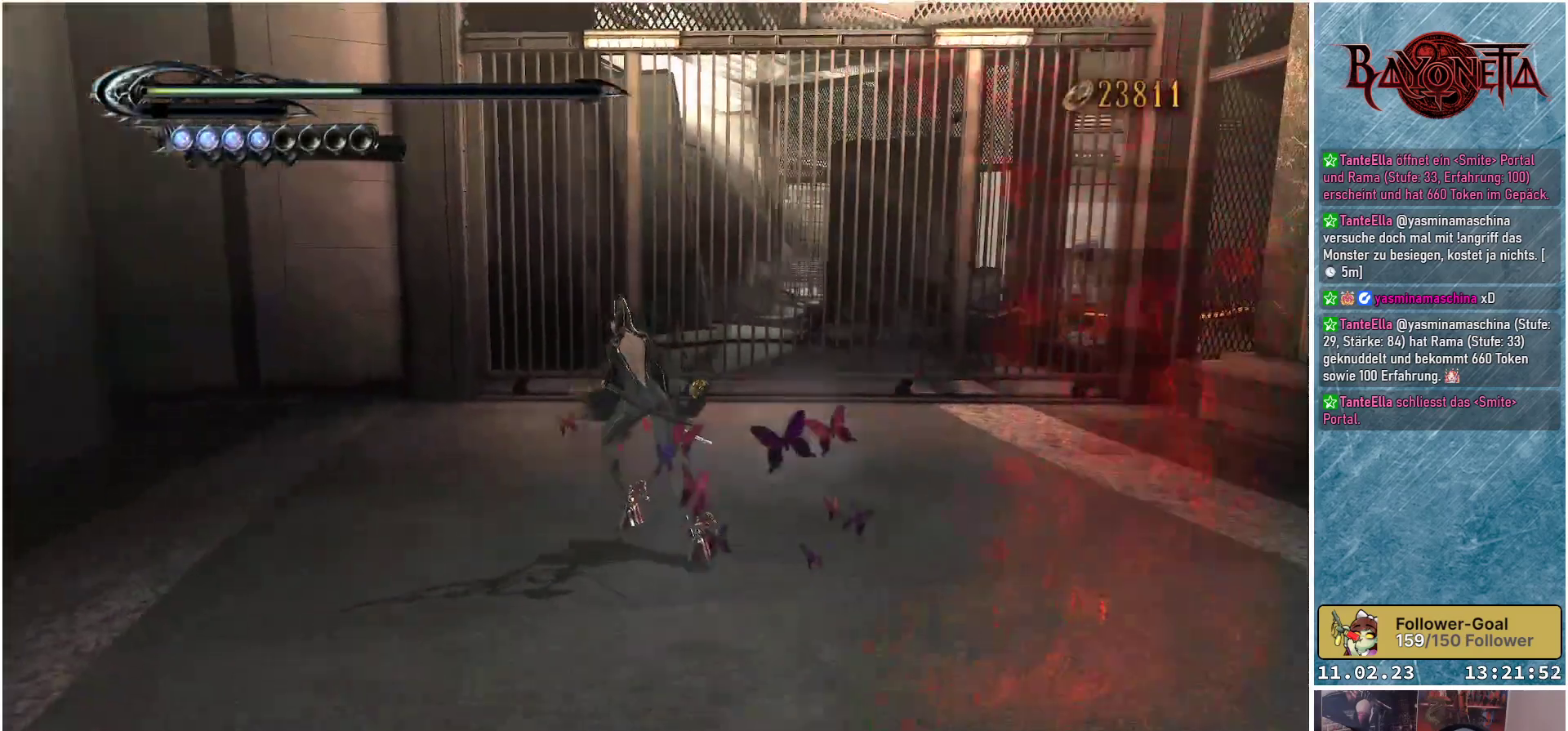
{"buttons": [], "left_stick": "up-right", "right_stick": "down-right", "events": [[50, "left_stick", "up"], [201, "left_stick", "up-right"], [284, "right_stick", "down"], [351, "right_stick", "down-right"]]}
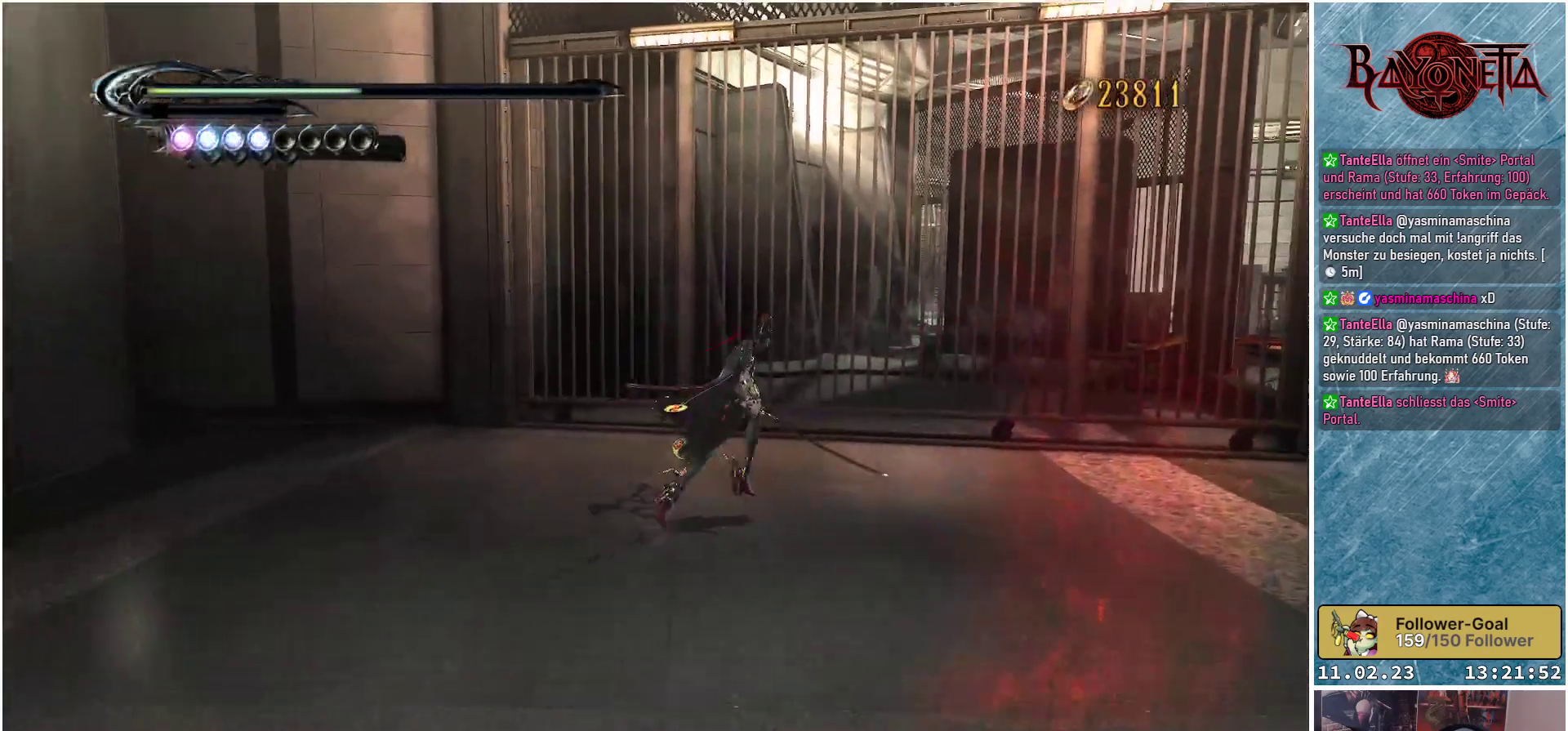
{"buttons": [], "left_stick": "up", "right_stick": "center", "events": [[17, "left_stick", "up"], [250, "right_stick", "right"], [350, "right_stick", "center"]]}
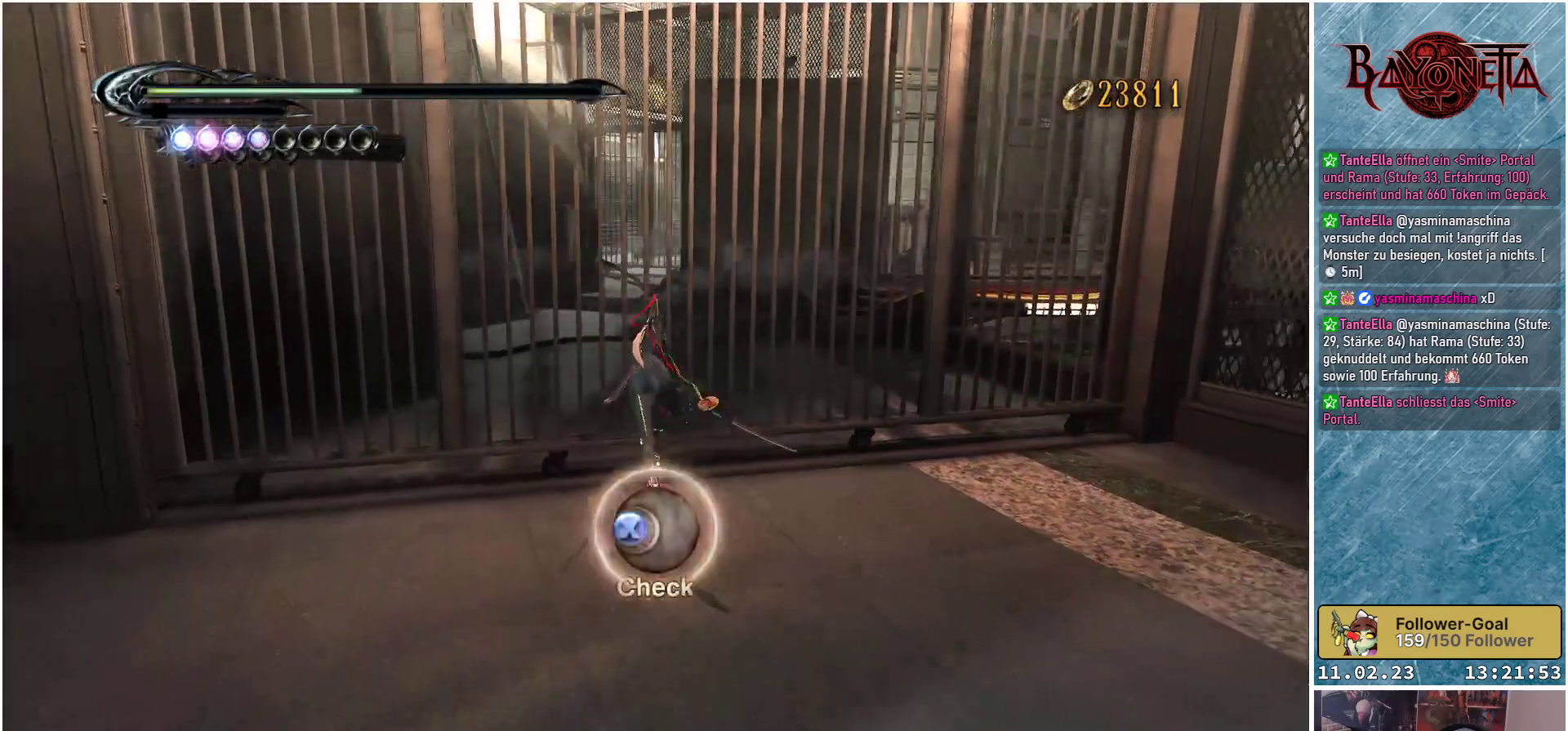
{"buttons": [], "left_stick": "center", "right_stick": "center", "events": [[151, "left_stick", "center"], [351, "X", "down"], [417, "X", "up"]]}
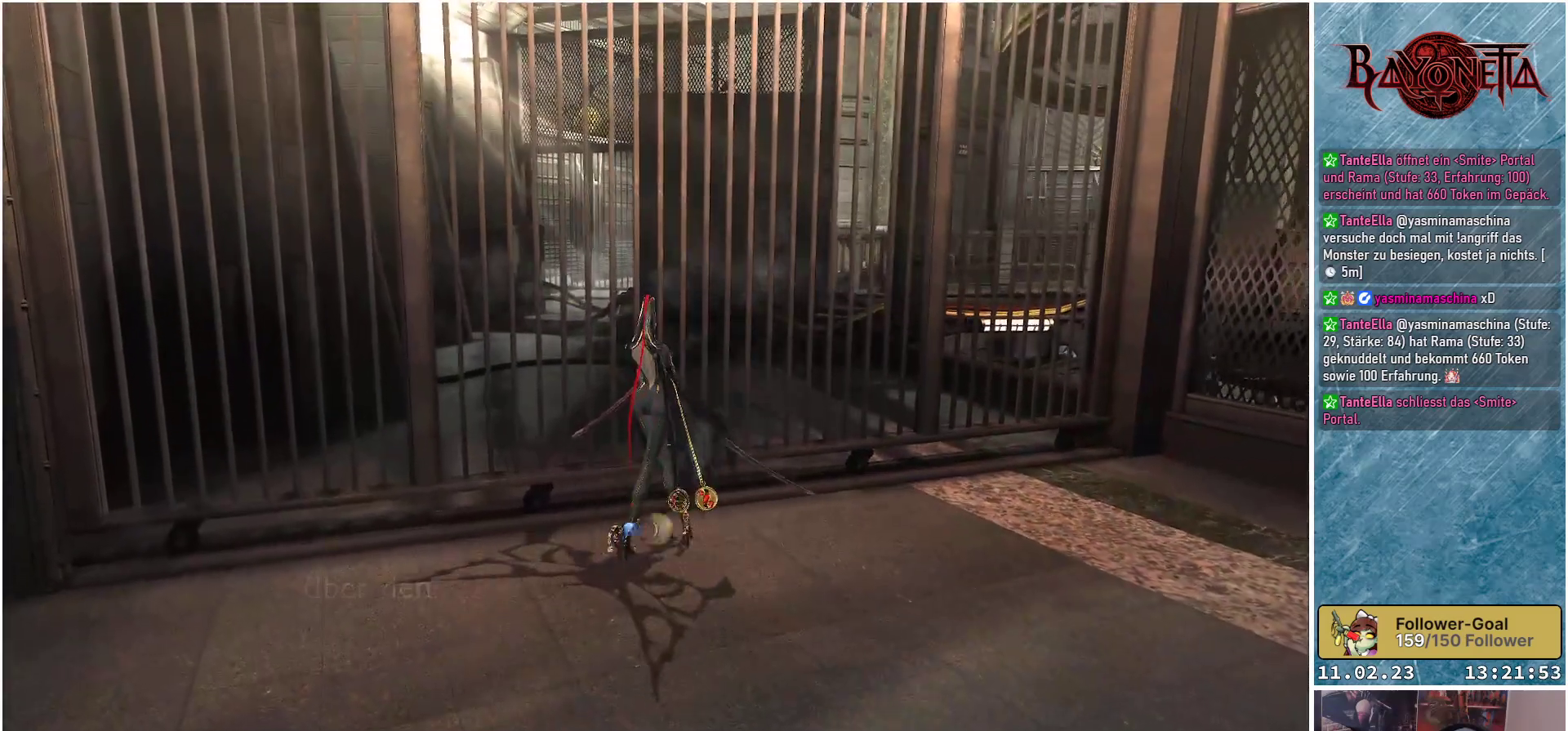
{"buttons": [], "left_stick": "center", "right_stick": "center", "events": []}
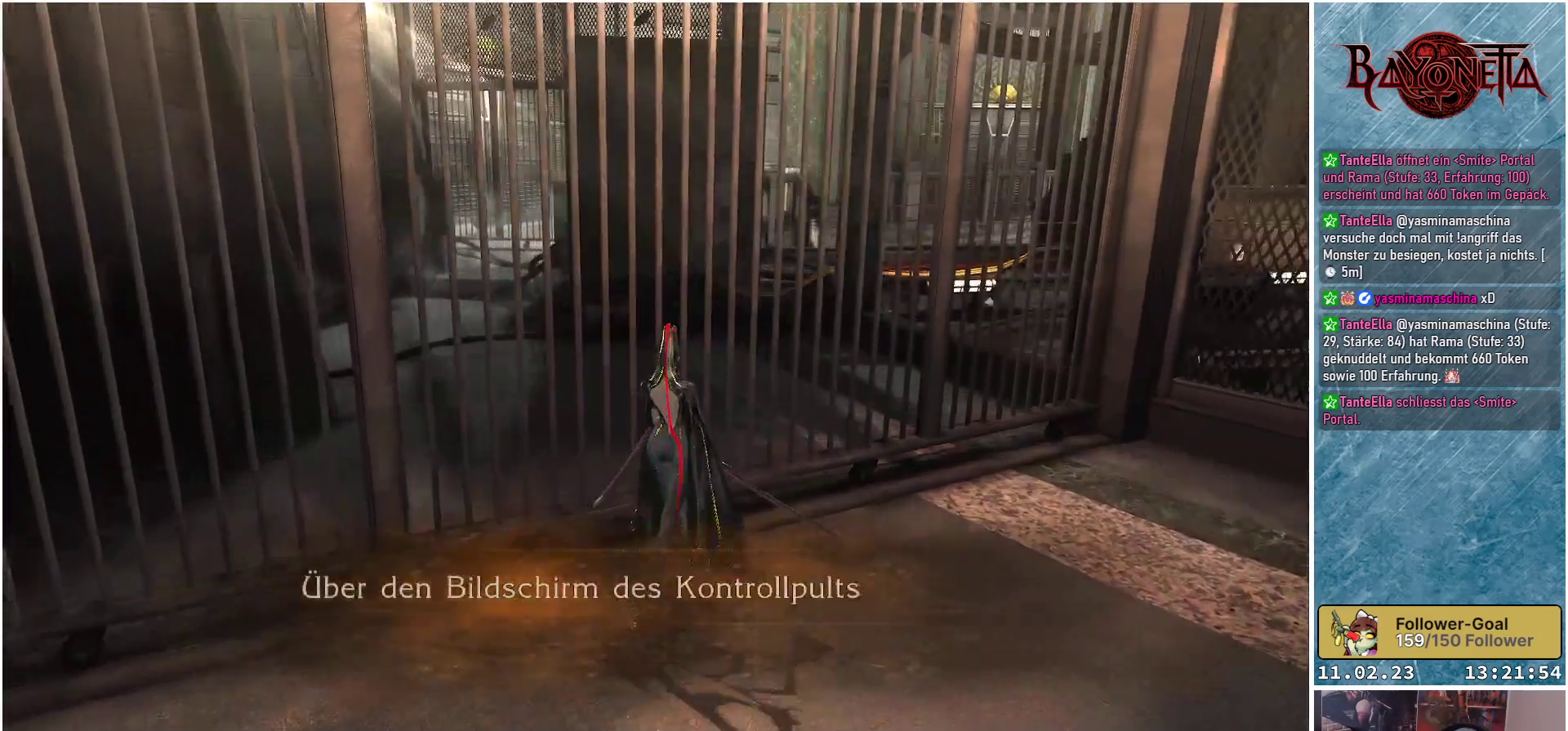
{"buttons": [], "left_stick": "center", "right_stick": "center", "events": []}
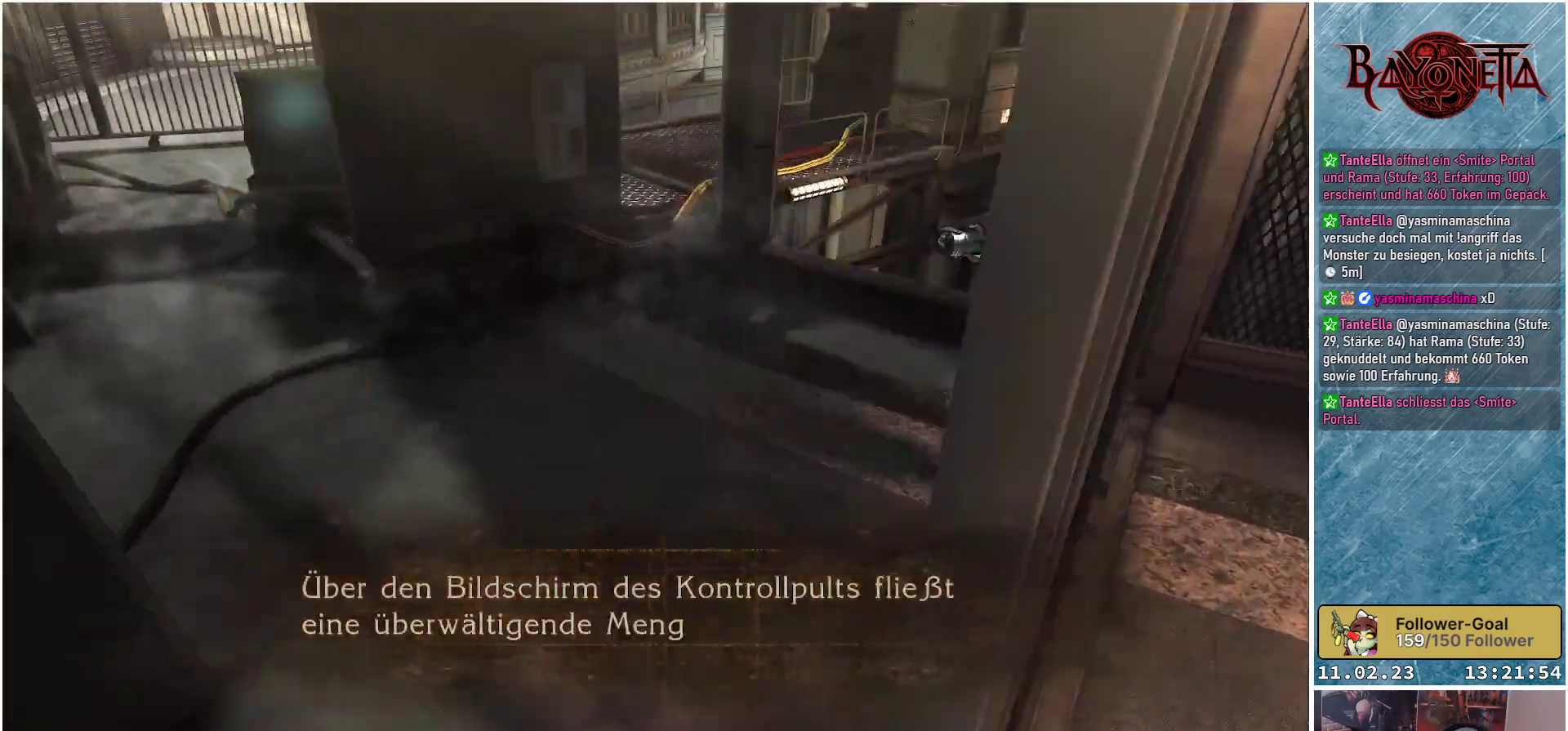
{"buttons": [], "left_stick": "center", "right_stick": "center", "events": []}
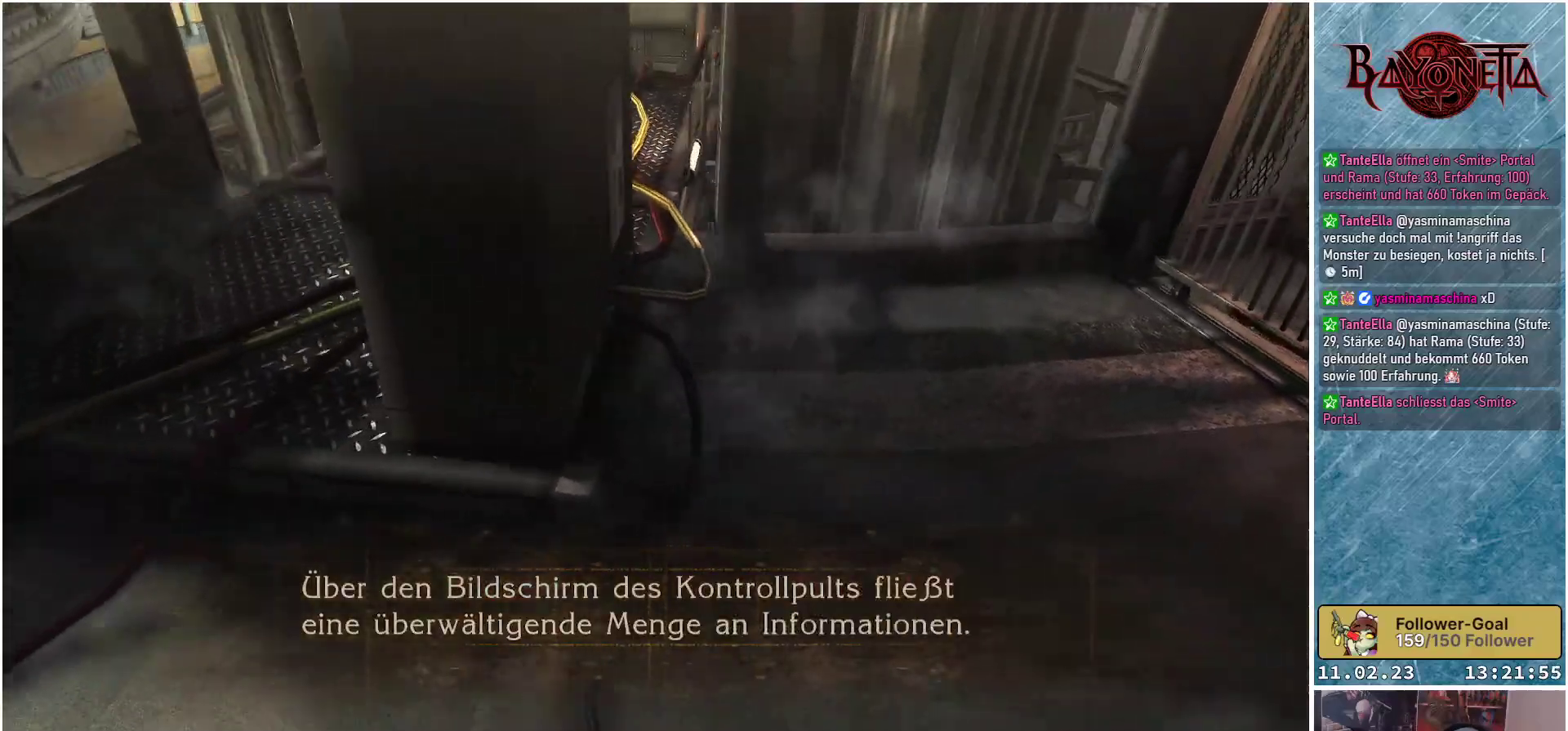
{"buttons": ["A"], "left_stick": "center", "right_stick": "center", "events": [[117, "A", "down"], [234, "A", "up"], [501, "A", "down"]]}
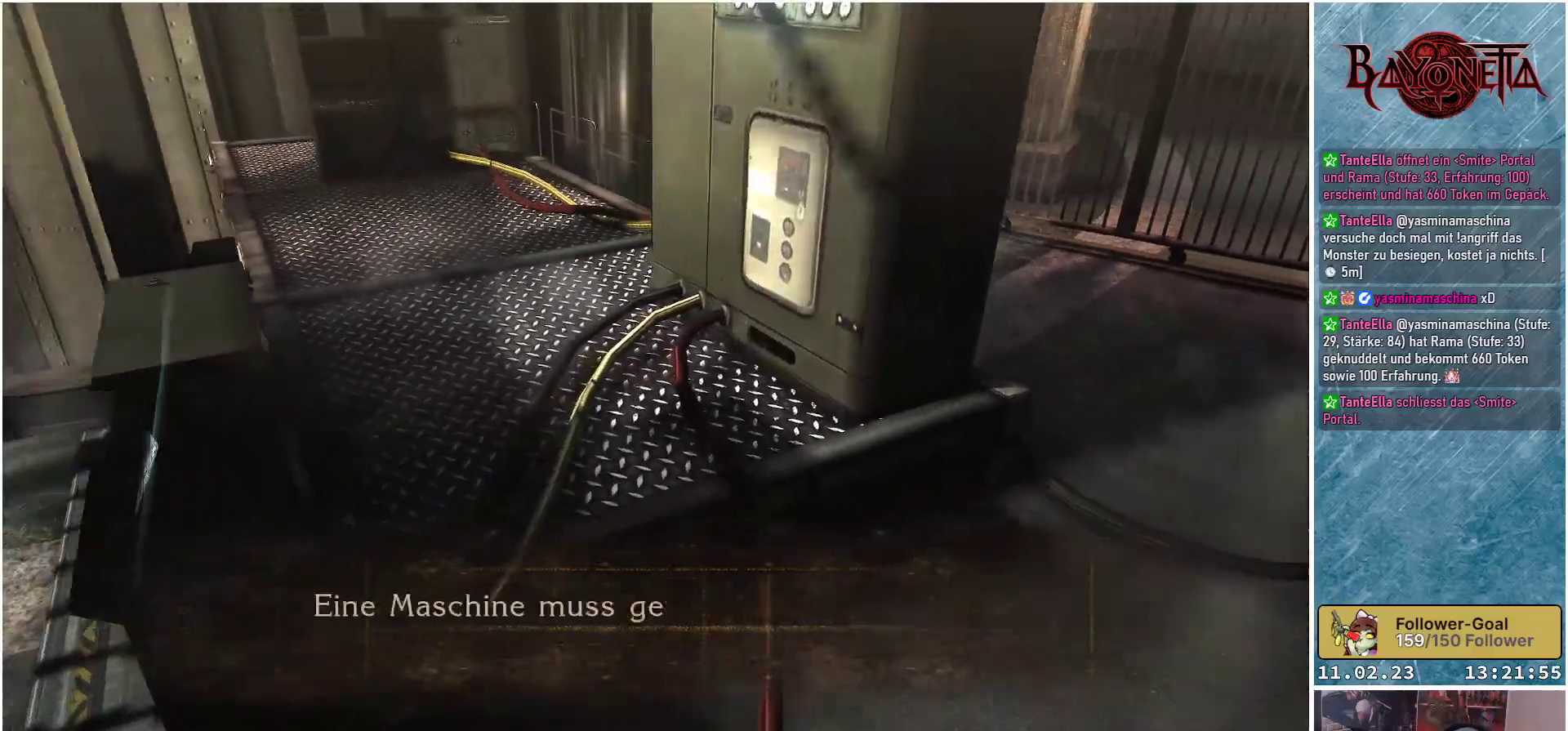
{"buttons": [], "left_stick": "center", "right_stick": "center", "events": [[100, "A", "up"], [317, "A", "down"], [417, "A", "up"]]}
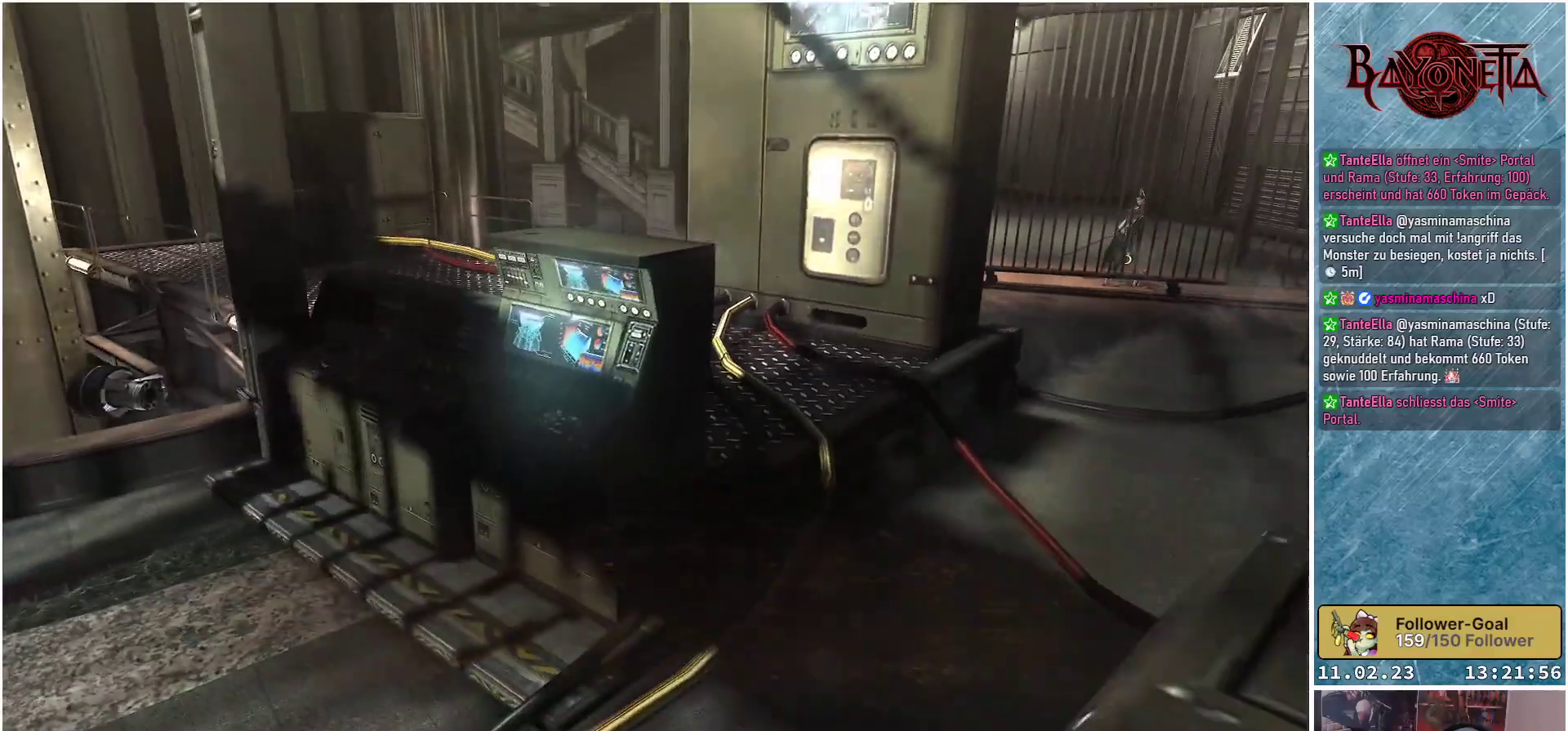
{"buttons": [], "left_stick": "up-right", "right_stick": "center", "events": [[151, "A", "down"], [217, "A", "up"], [484, "left_stick", "up-right"]]}
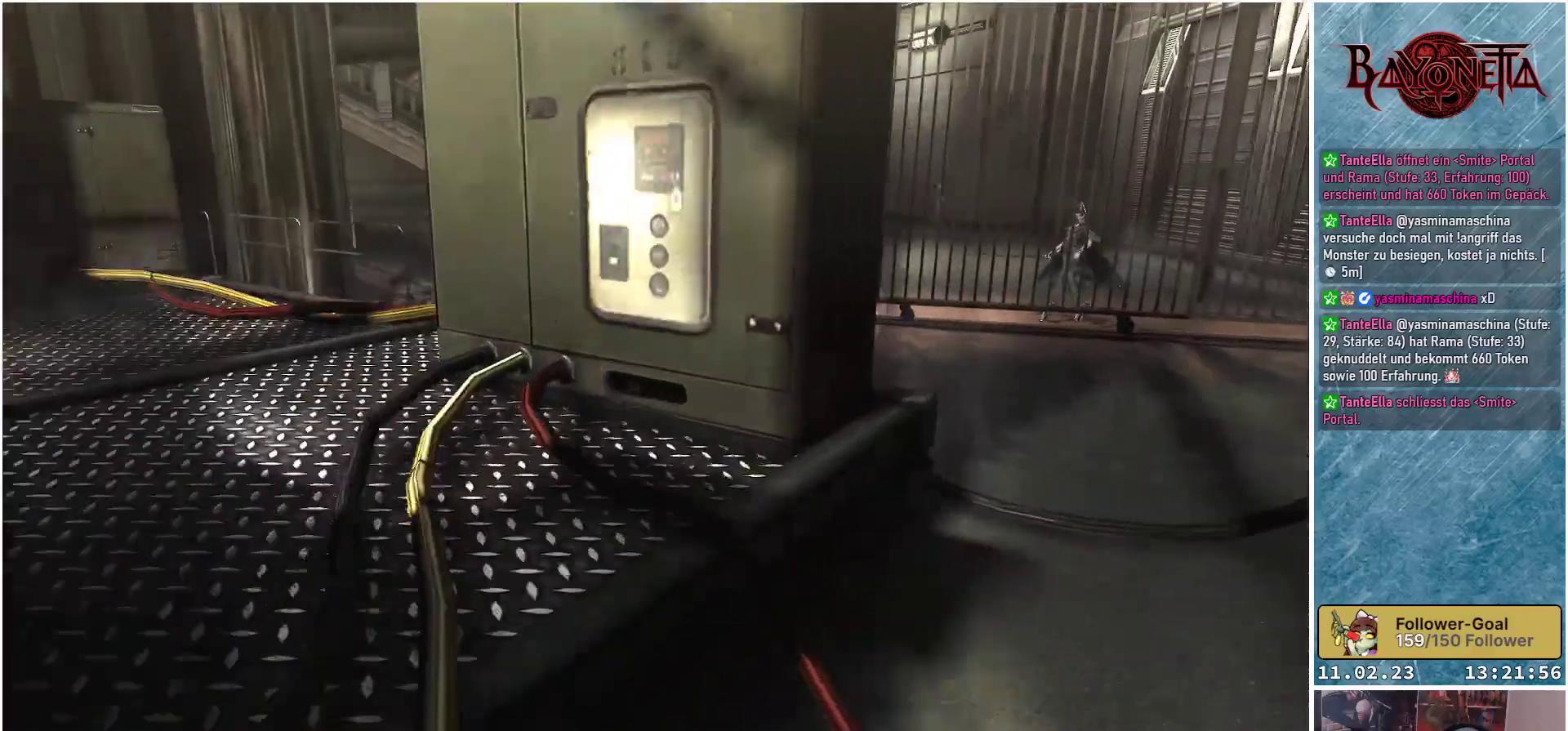
{"buttons": [], "left_stick": "up-left", "right_stick": "center", "events": [[317, "left_stick", "up"], [450, "left_stick", "up-left"]]}
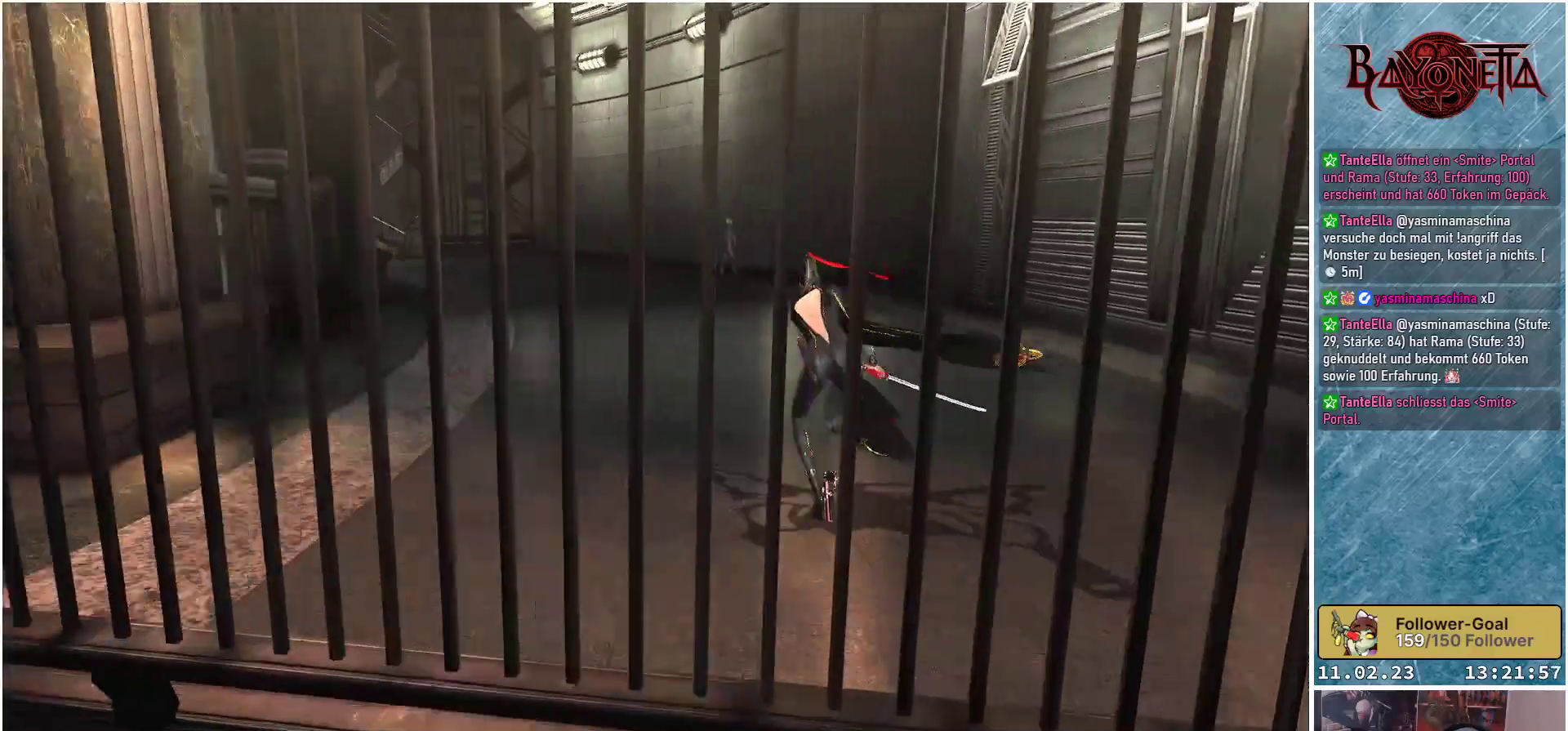
{"buttons": ["A"], "left_stick": "up", "right_stick": "center", "events": [[117, "left_stick", "up"], [201, "right_stick", "left"], [284, "right_stick", "center"], [401, "A", "down"]]}
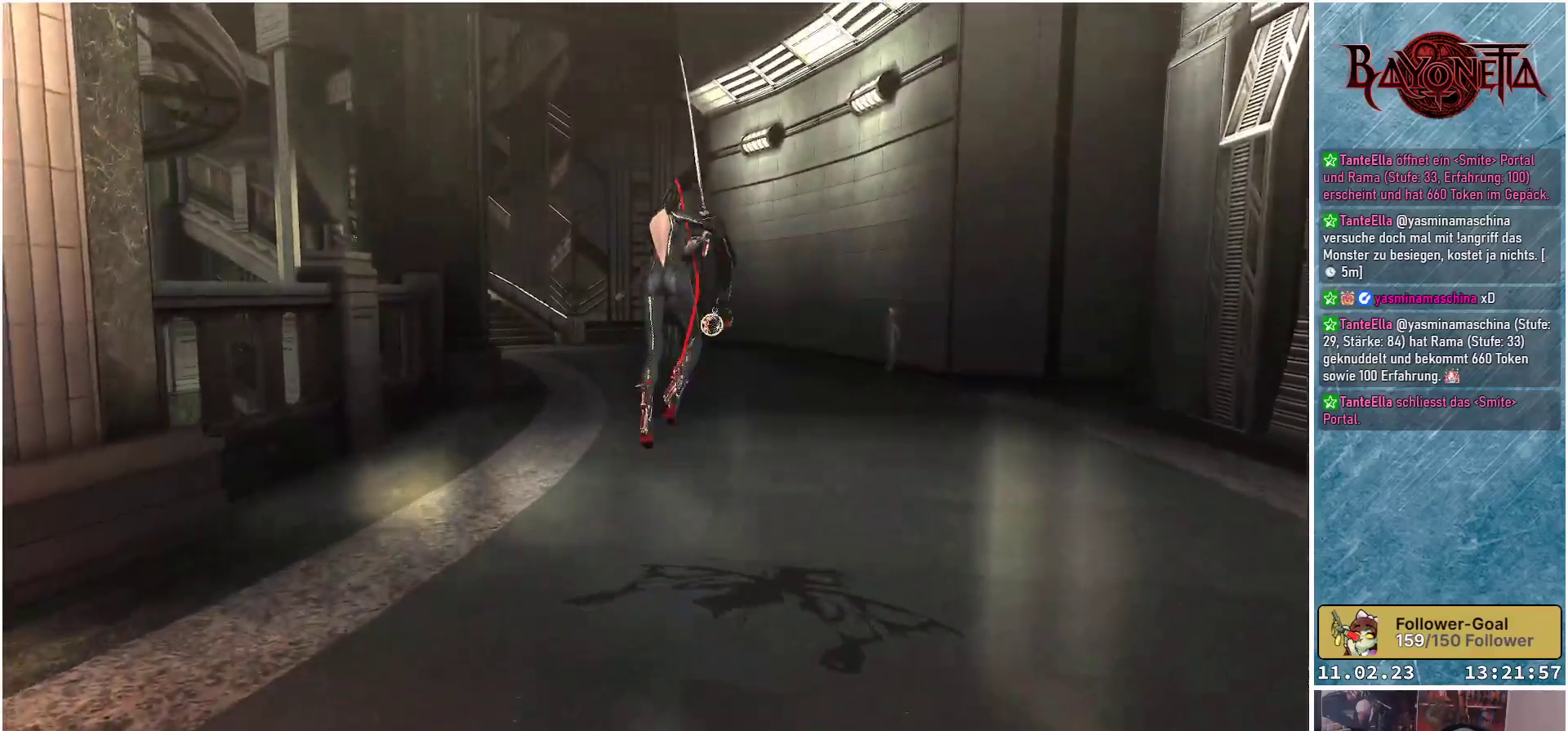
{"buttons": [], "left_stick": "up", "right_stick": "center", "events": [[33, "A", "up"], [100, "R2", "down"], [284, "R2", "up"]]}
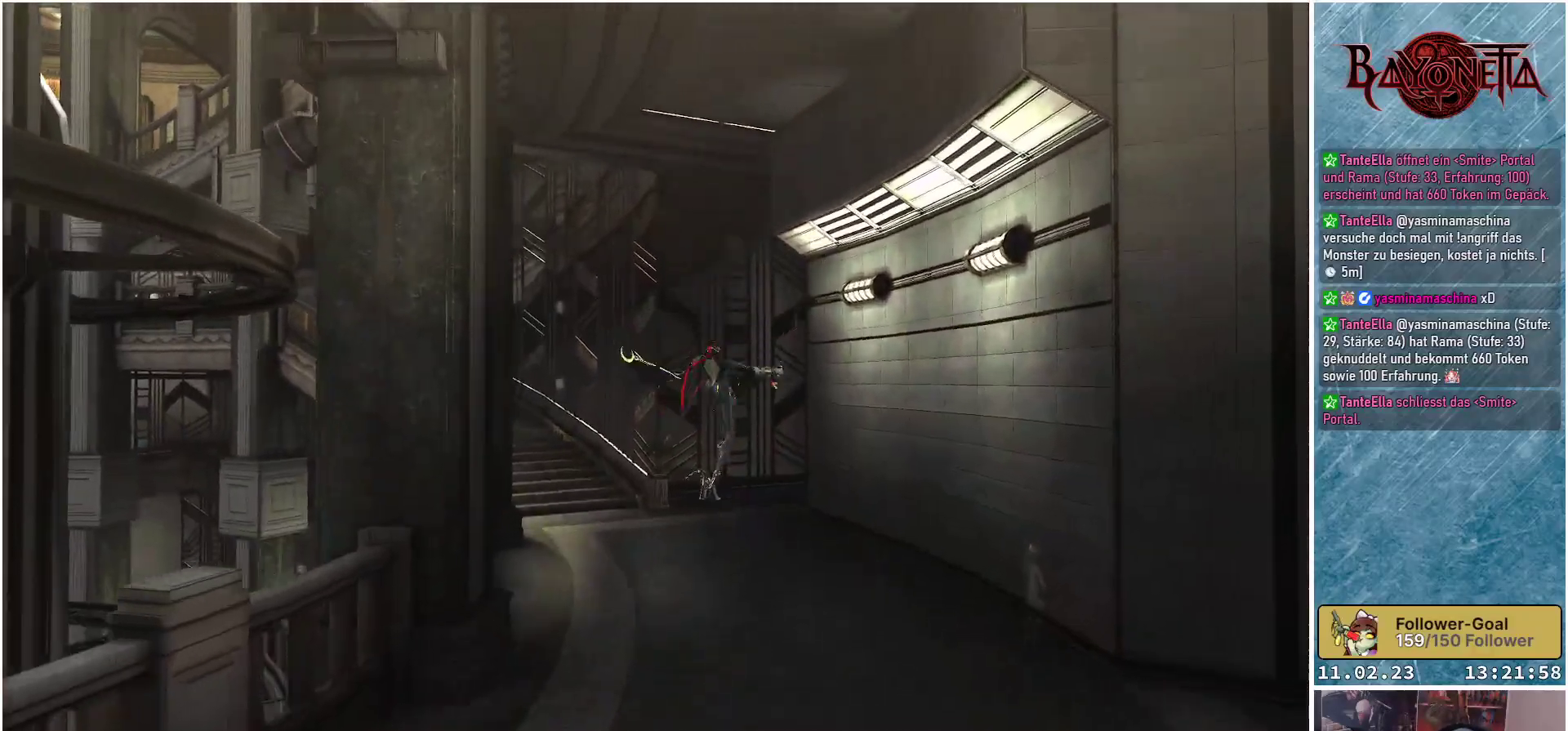
{"buttons": [], "left_stick": "up", "right_stick": "center", "events": []}
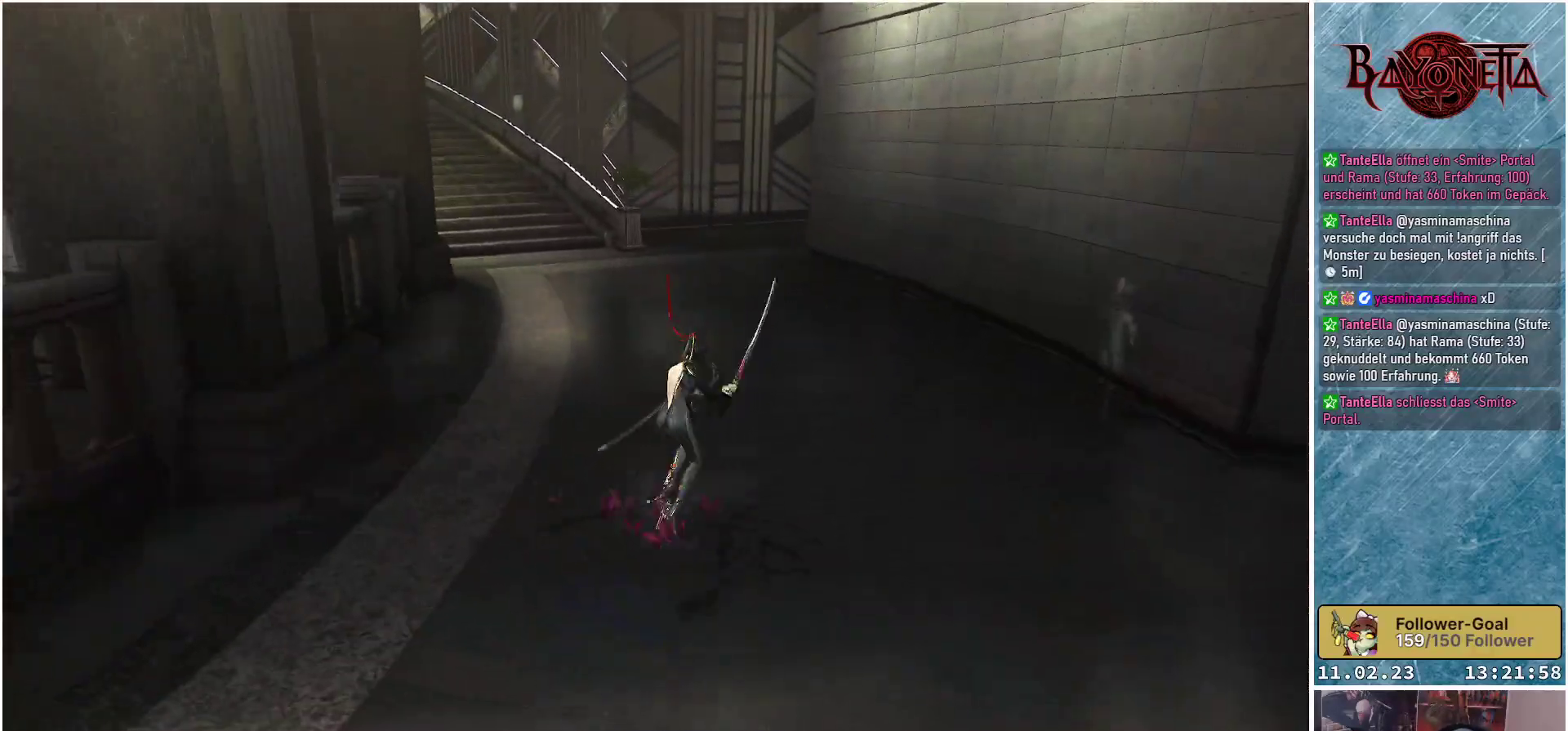
{"buttons": [], "left_stick": "up", "right_stick": "center", "events": [[100, "A", "down"], [284, "A", "up"], [334, "R2", "down"], [501, "R2", "up"]]}
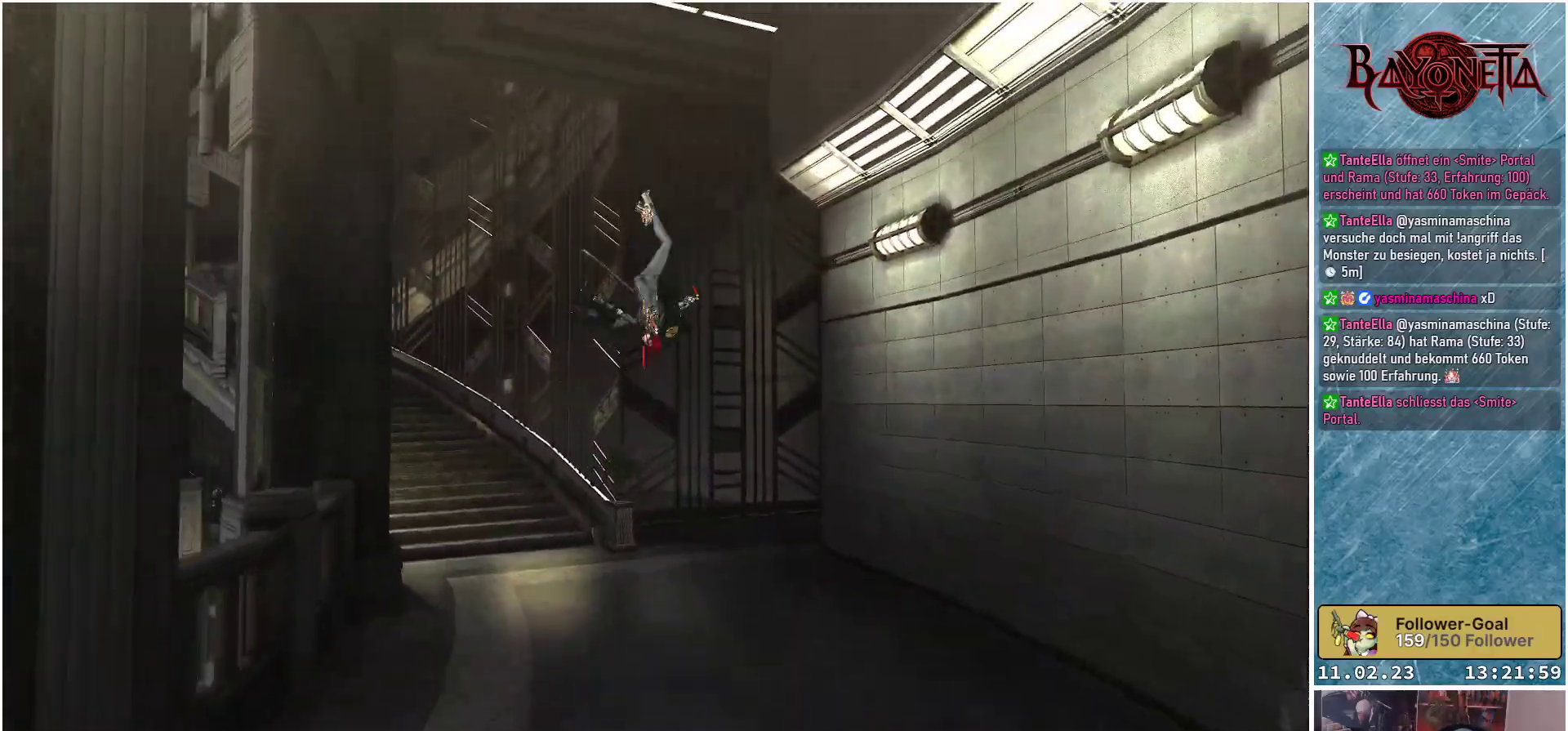
{"buttons": [], "left_stick": "up", "right_stick": "center", "events": []}
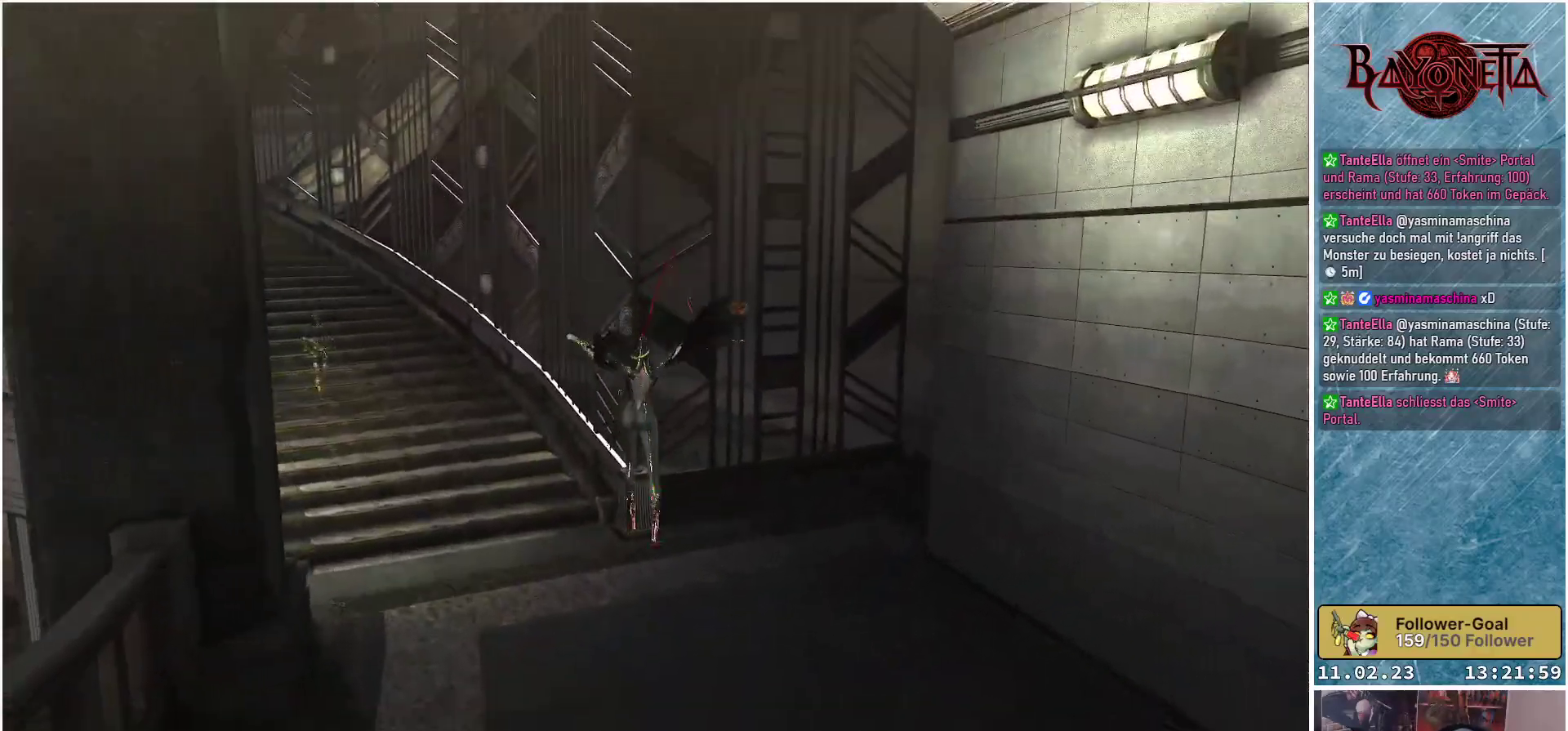
{"buttons": [], "left_stick": "up", "right_stick": "right", "events": [[301, "right_stick", "down-right"], [351, "right_stick", "right"]]}
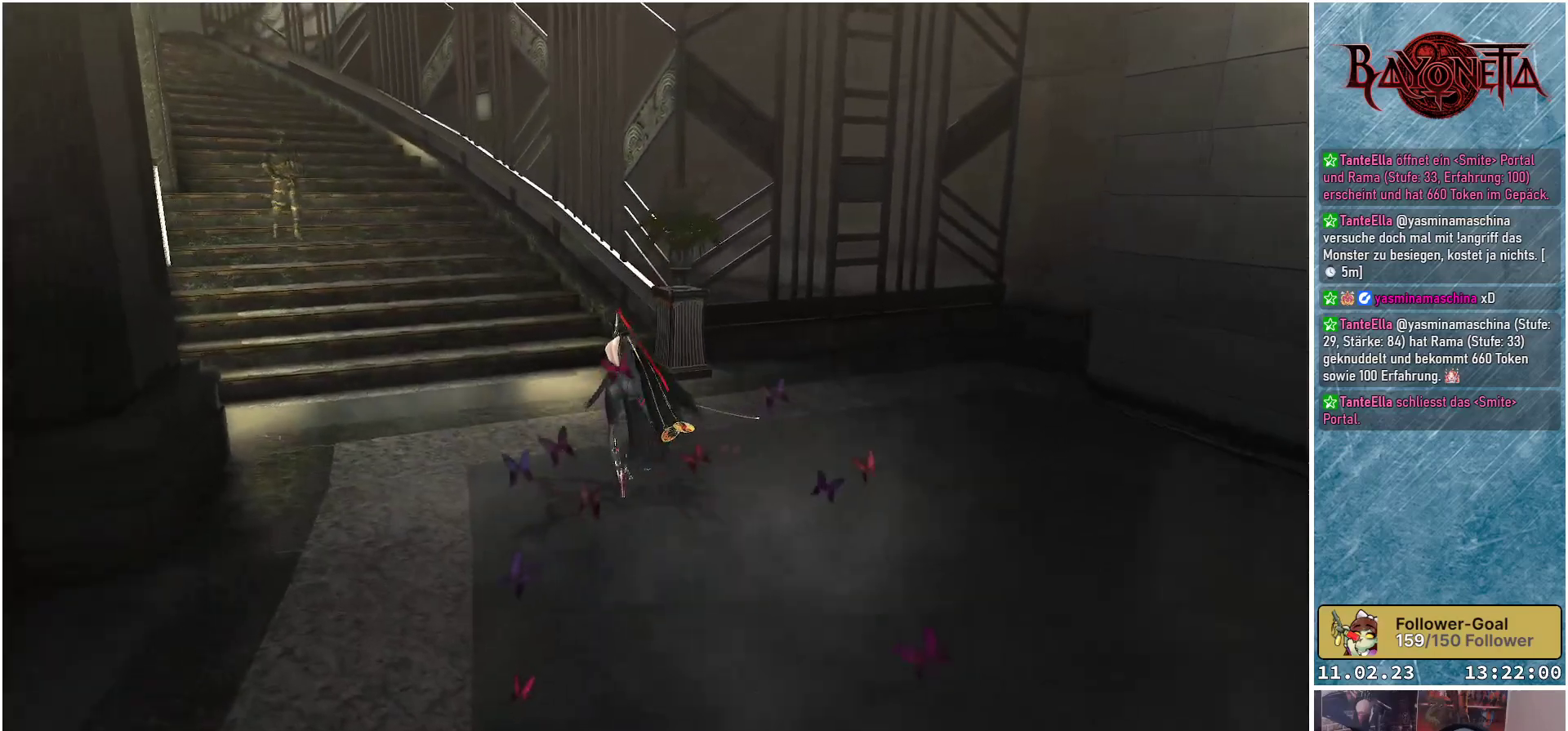
{"buttons": ["X"], "left_stick": "up", "right_stick": "center", "events": [[250, "right_stick", "center"], [450, "X", "down"]]}
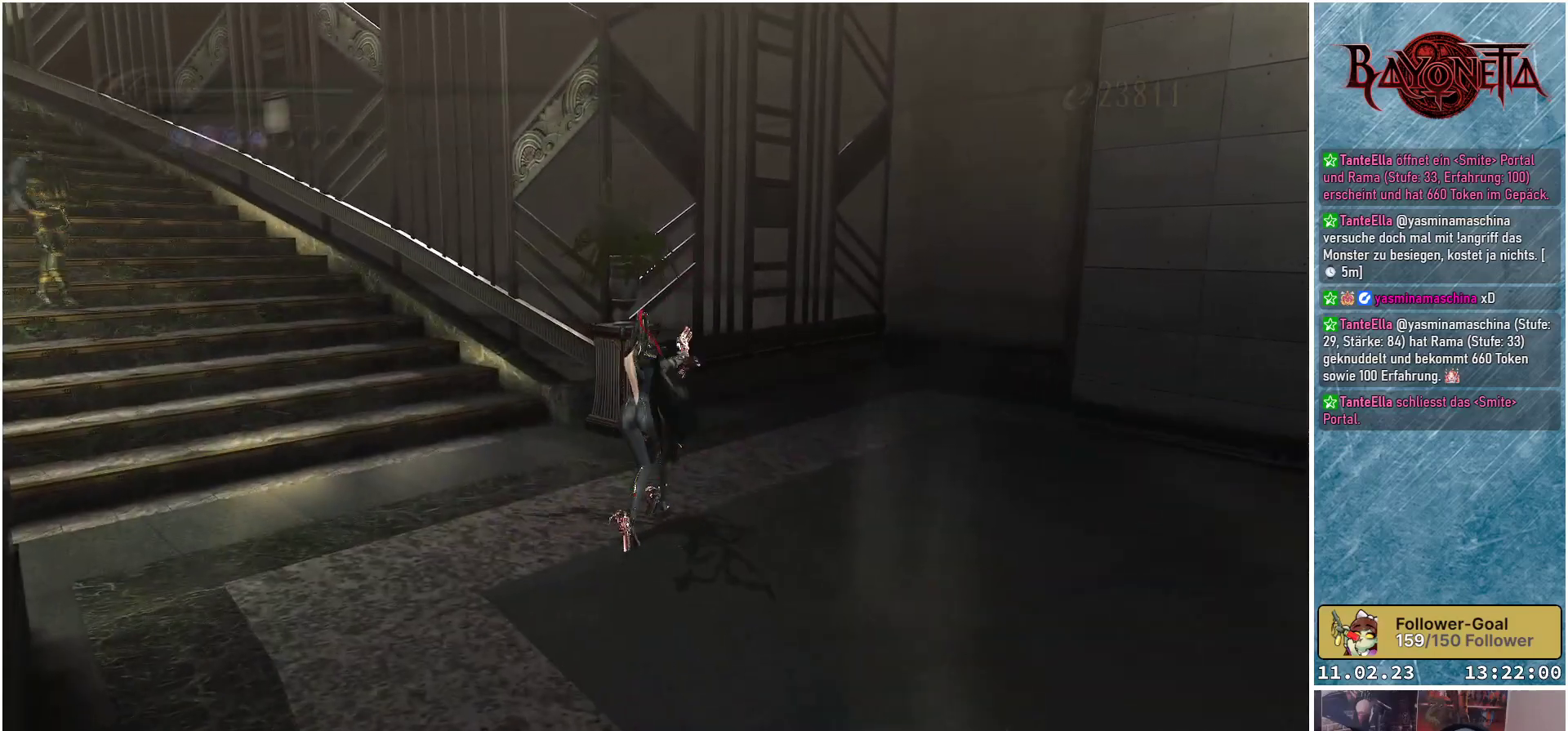
{"buttons": [], "left_stick": "up", "right_stick": "center", "events": [[467, "X", "up"]]}
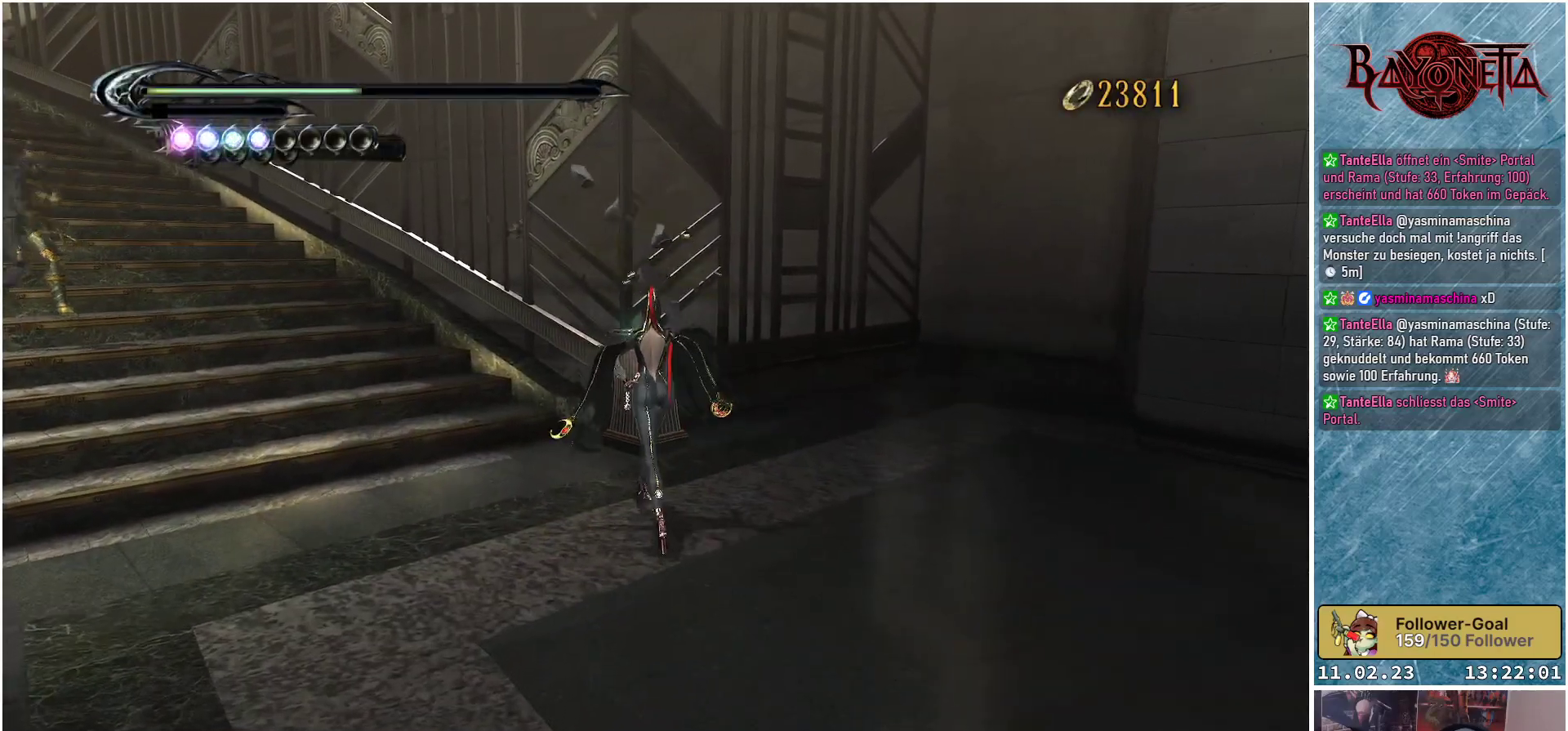
{"buttons": [], "left_stick": "left", "right_stick": "right", "events": [[217, "right_stick", "right"], [367, "left_stick", "up-left"], [467, "left_stick", "left"]]}